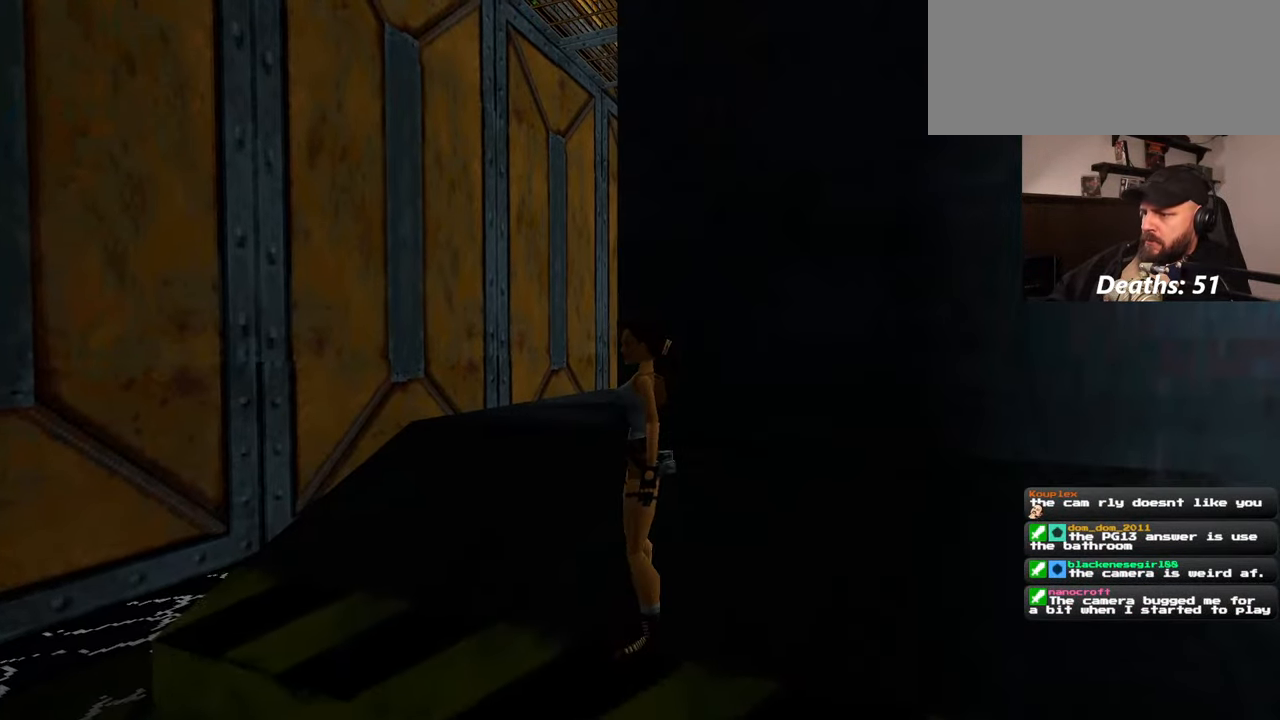
Gameplay with a controller (PlayStation layout); each line is a JSON object with the inputs held at the frame after it (dt_ms = milliseconds from this image to that frame). "events" lists button and stick changes between this image and that frame as [ms after this image, input, new state], when the widget could be followed in between. Not read: L2 L3 R2 R3 START.
{"dt_ms": 1000, "buttons": [], "left_stick": "center", "right_stick": "center"}
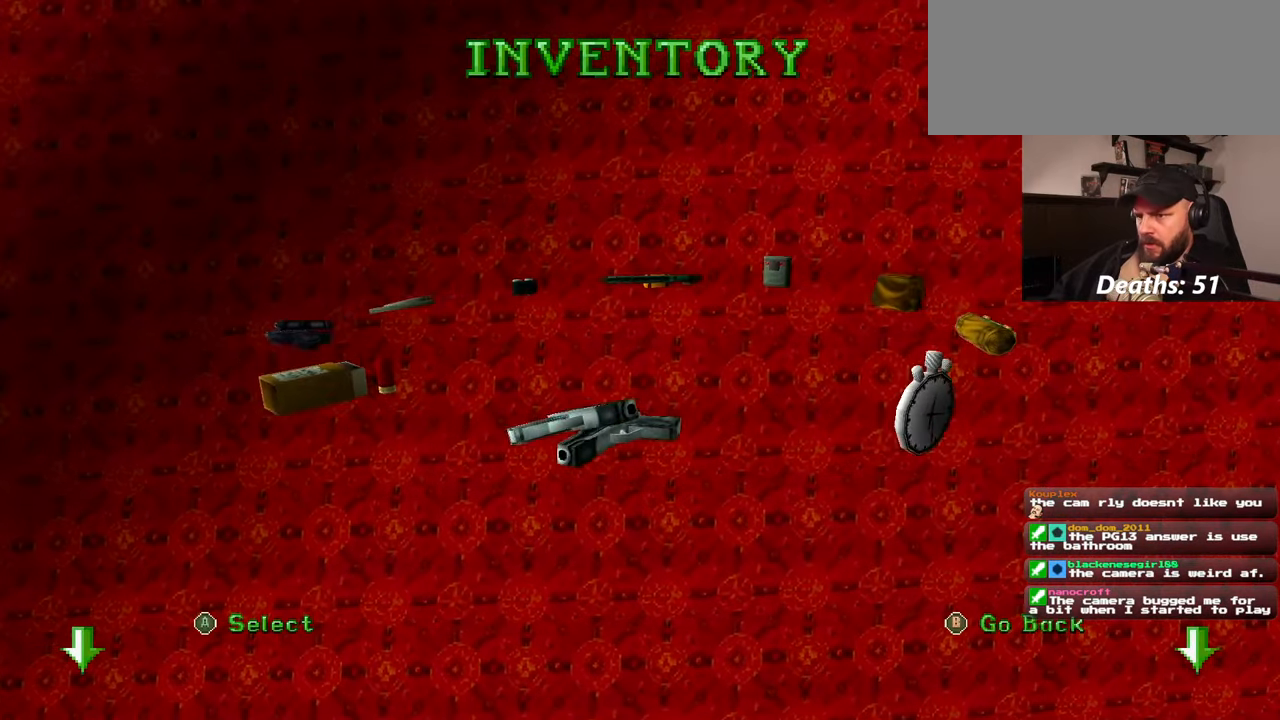
{"dt_ms": 500, "buttons": [], "left_stick": "center", "right_stick": "center", "events": []}
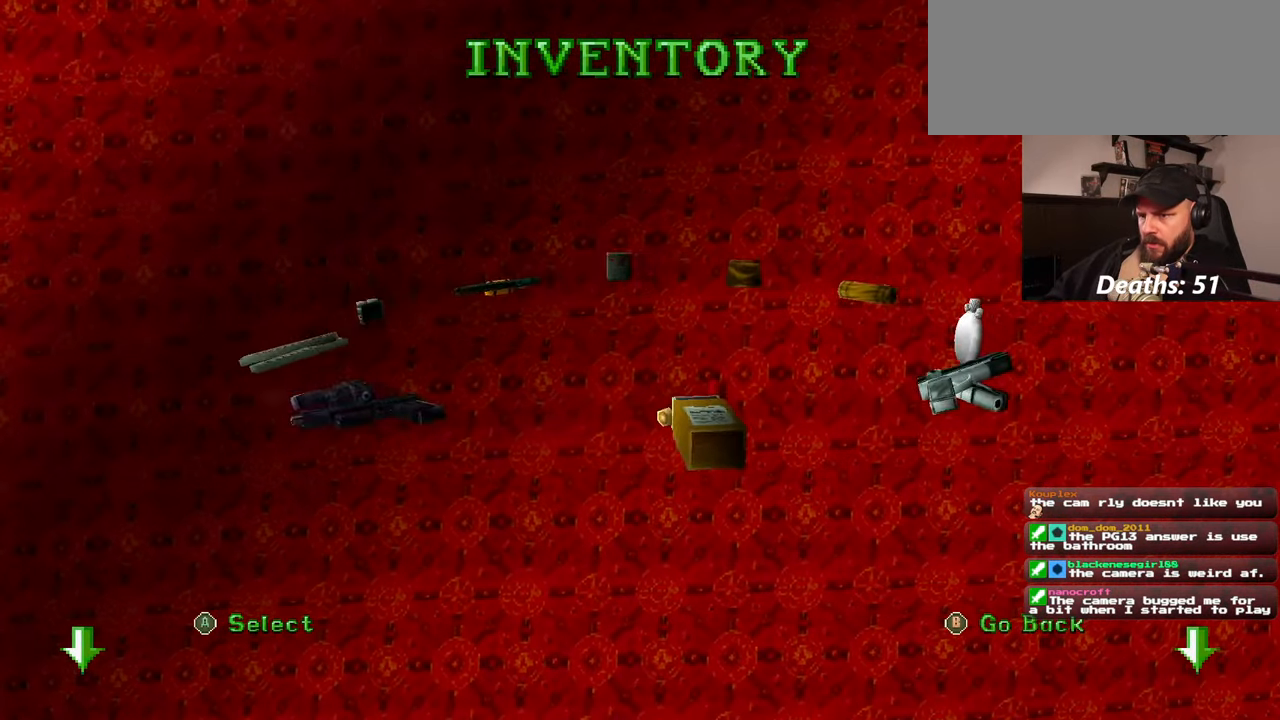
{"dt_ms": 500, "buttons": [], "left_stick": "center", "right_stick": "center", "events": []}
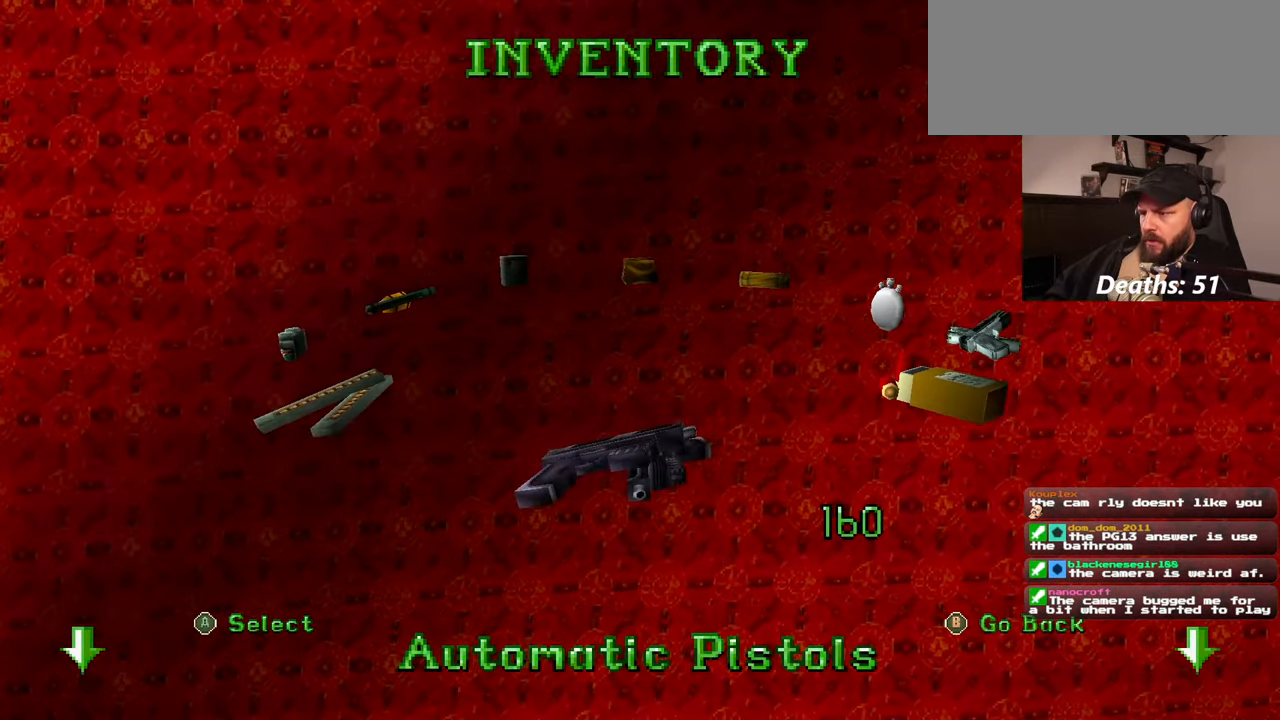
{"dt_ms": 500, "buttons": [], "left_stick": "center", "right_stick": "right", "events": [[267, "right_stick", "right"]]}
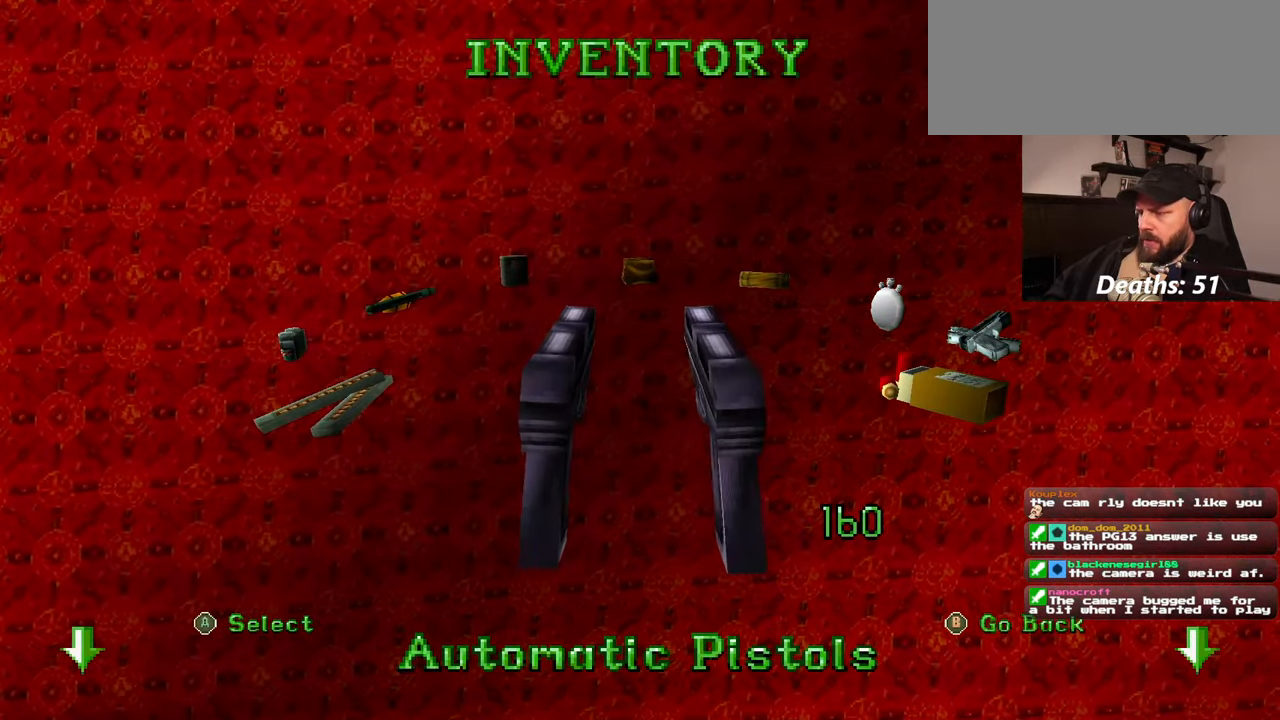
{"dt_ms": 500, "buttons": [], "left_stick": "center", "right_stick": "center", "events": [[200, "right_stick", "center"]]}
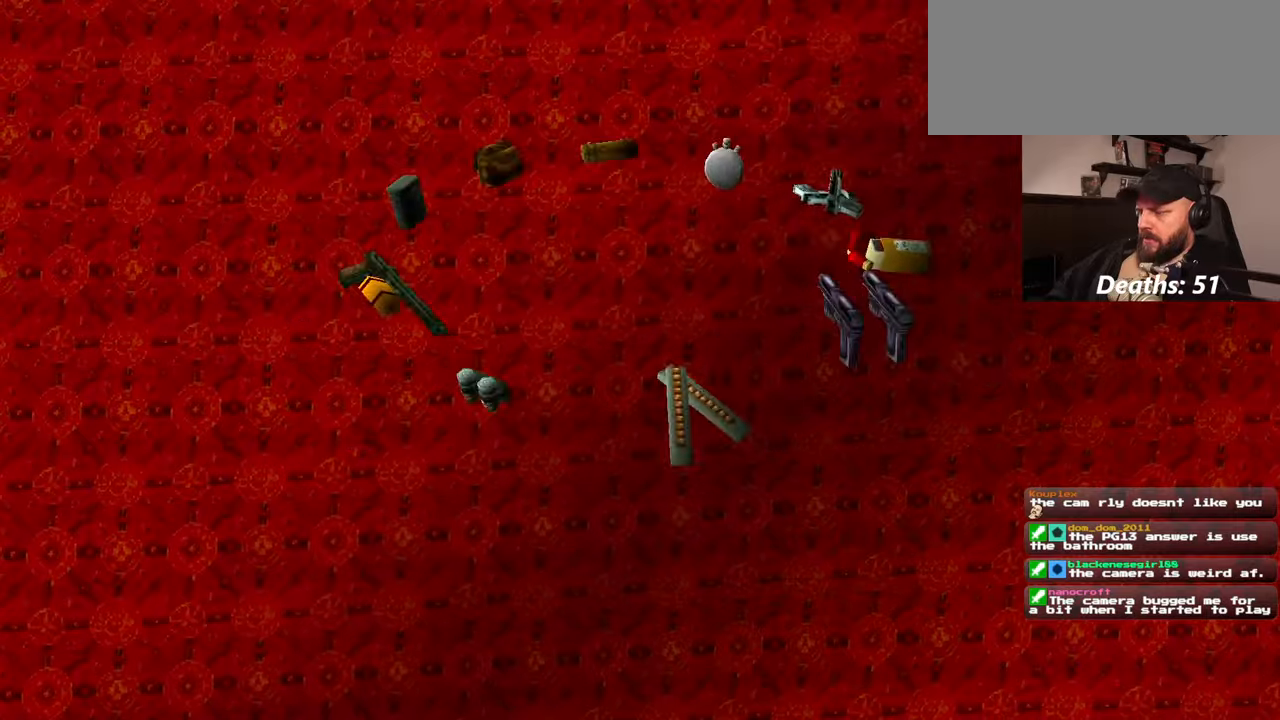
{"dt_ms": 500, "buttons": [], "left_stick": "up", "right_stick": "center", "events": [[84, "left_stick", "up"], [384, "right_stick", "down-left"], [467, "right_stick", "center"]]}
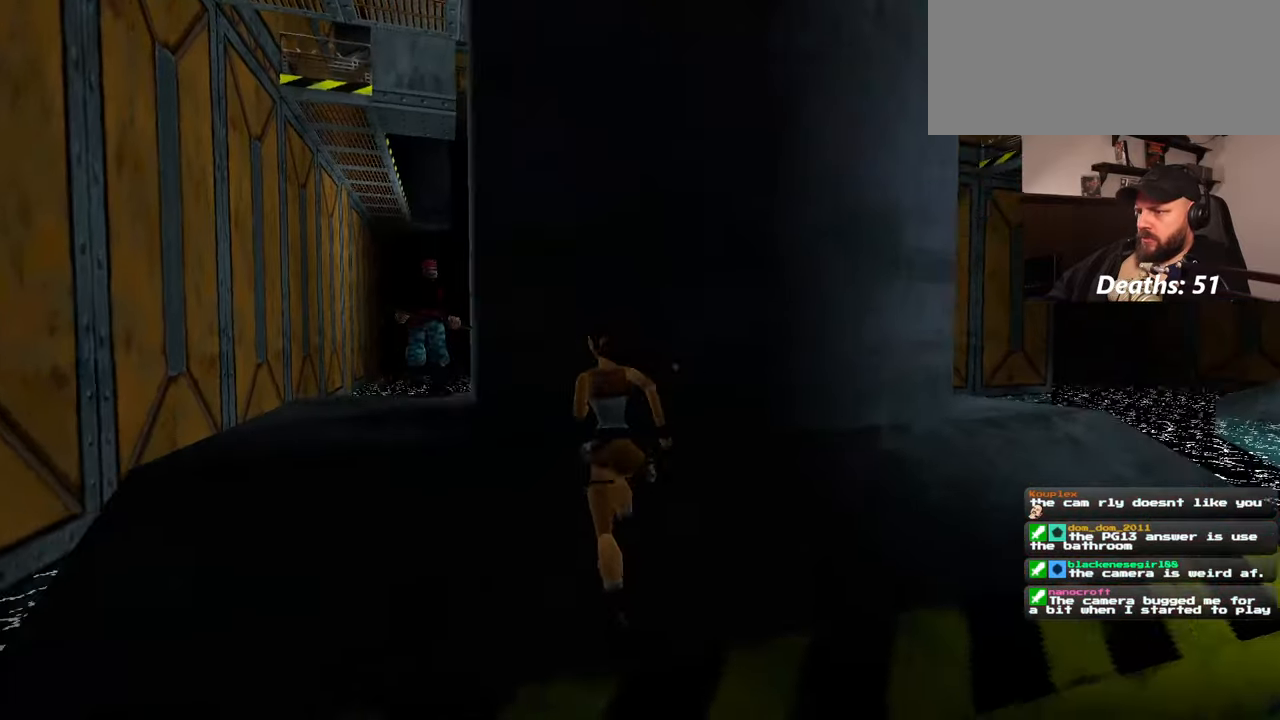
{"dt_ms": 500, "buttons": [], "left_stick": "down-right", "right_stick": "center", "events": [[267, "left_stick", "left"], [400, "left_stick", "down-right"]]}
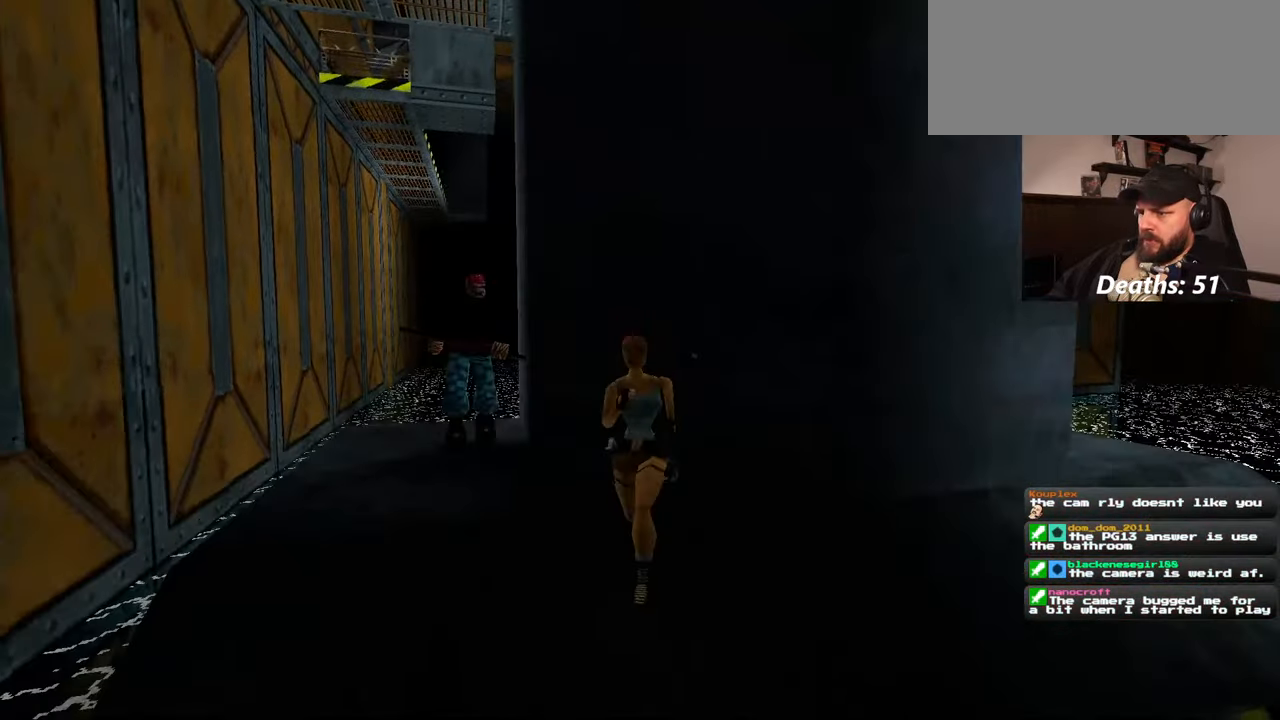
{"dt_ms": 500, "buttons": [], "left_stick": "right", "right_stick": "center", "events": [[34, "left_stick", "right"], [184, "right_stick", "down-left"], [400, "right_stick", "center"]]}
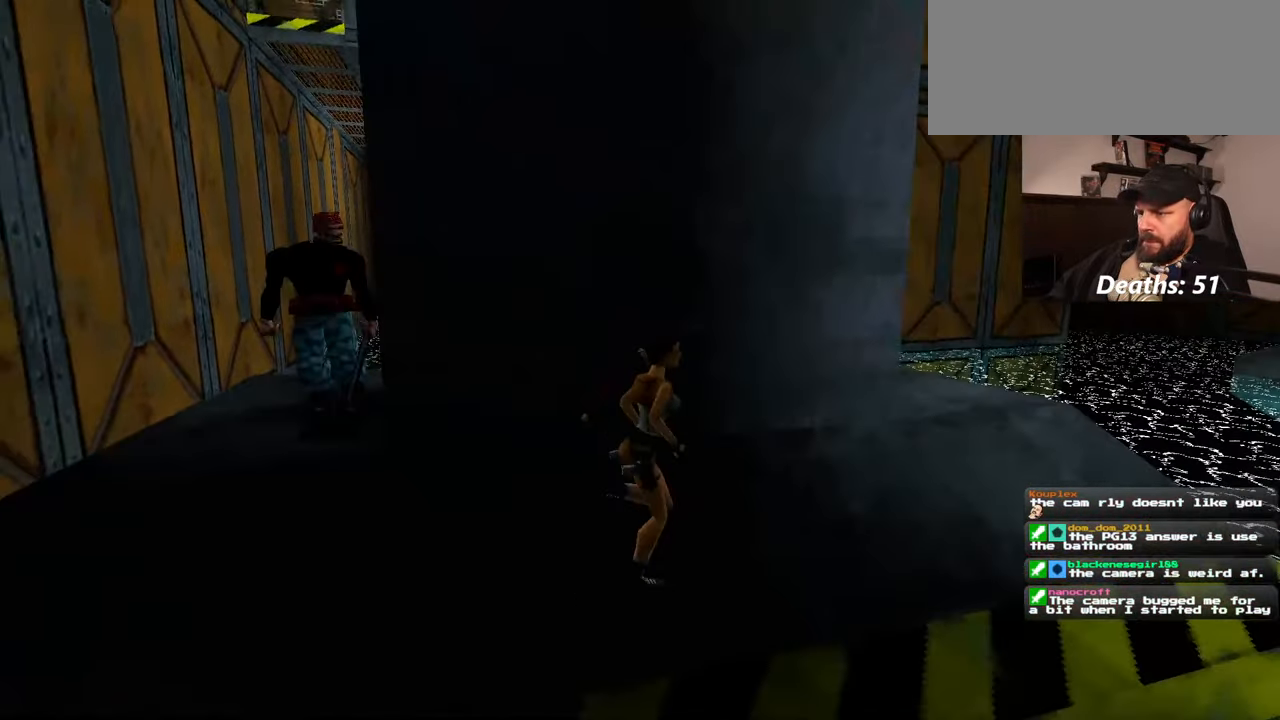
{"dt_ms": 500, "buttons": [], "left_stick": "down-right", "right_stick": "left", "events": [[67, "right_stick", "left"], [450, "left_stick", "down-right"]]}
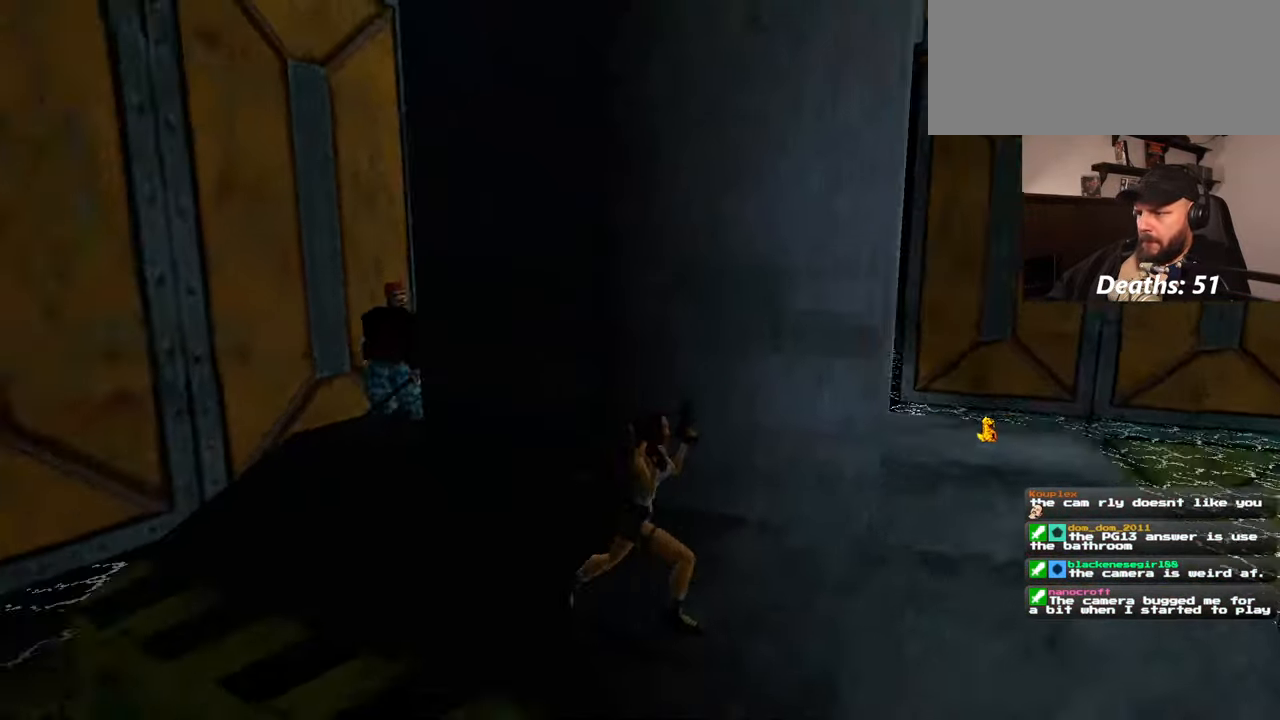
{"dt_ms": 500, "buttons": [], "left_stick": "down-right", "right_stick": "center", "events": [[417, "right_stick", "center"]]}
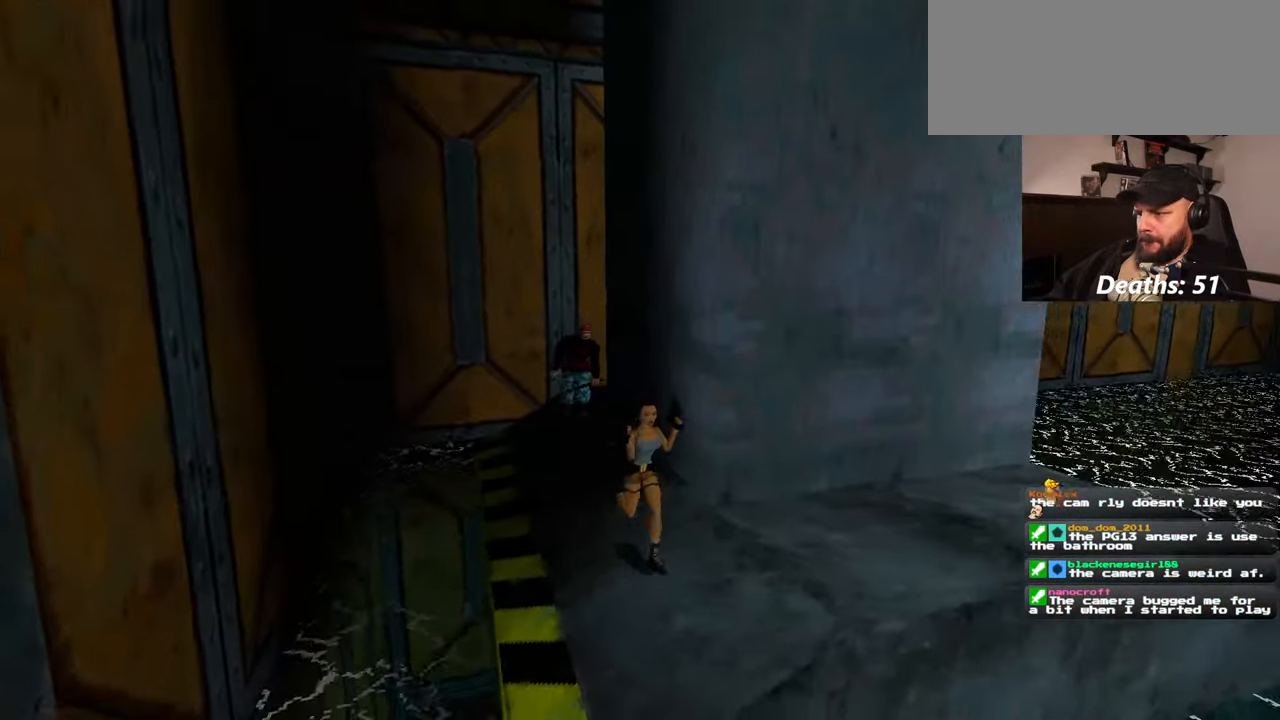
{"dt_ms": 500, "buttons": [], "left_stick": "center", "right_stick": "center", "events": [[100, "right_stick", "down-left"], [200, "DPAD_UP", "down"], [234, "left_stick", "center"], [250, "DPAD_UP", "up"], [284, "left_stick", "up"], [284, "right_stick", "center"], [417, "left_stick", "center"]]}
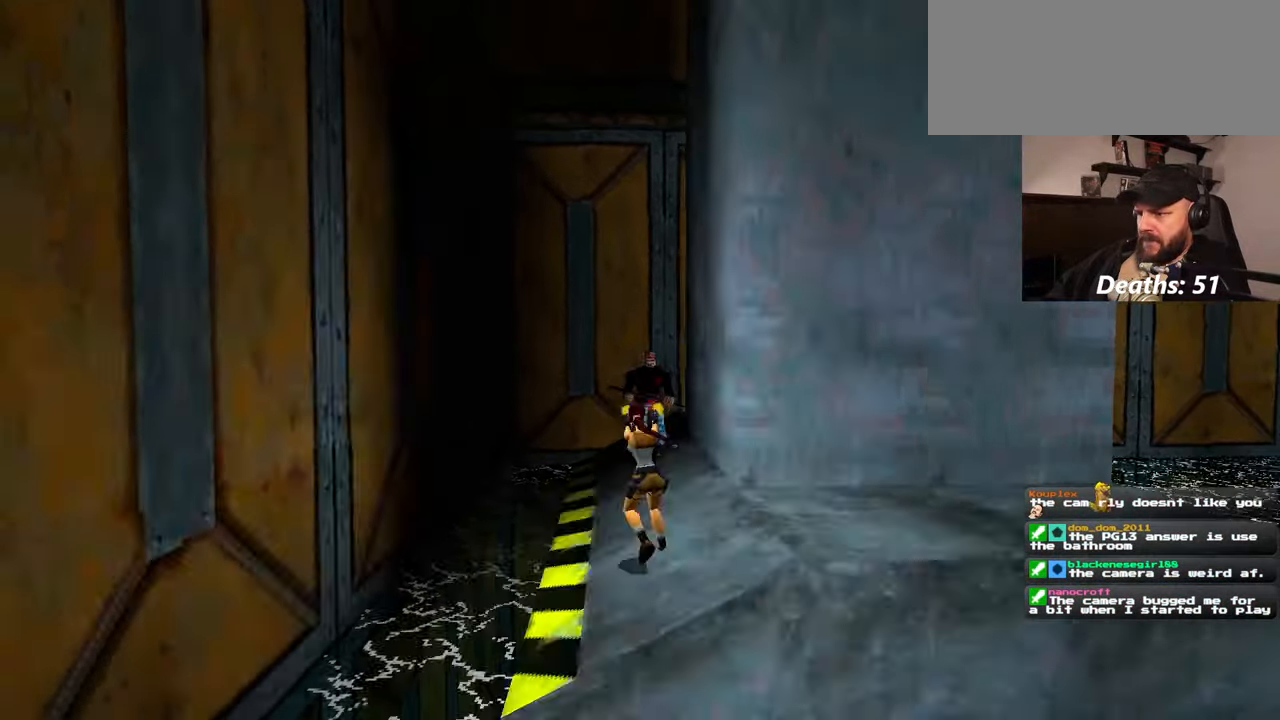
{"dt_ms": 500, "buttons": ["SQUARE"], "left_stick": "right", "right_stick": "center", "events": [[367, "SQUARE", "down"], [484, "left_stick", "right"]]}